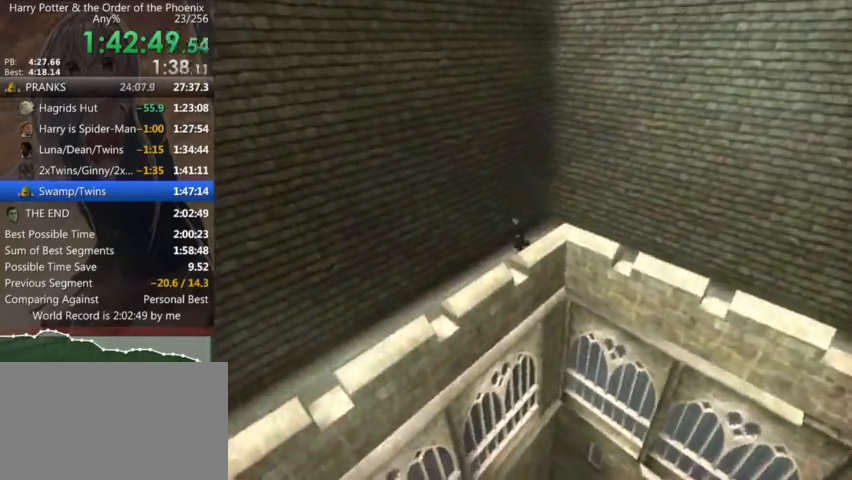
Gameplay with keyboard and mouse; each line is a JSON object with the keys and mouse buttons held at the frame after it. "events" lists presses ("down") and releases ("up") of "a", "c", "ctrl", "d", "down", "escape", "left", "return", "right", "s", "shift_l", "shift_r", "space", "tab", "up", "w", "mouse_left" and "mouse_right" between this image and that frame as [ms after this image, input, new state], when the widget could be followed in between. "mouse_left", "mouse_right" = the "left", "right" buttons of the "mouse" list. No other keys are recorded. Mouse movement is not recorded.
{"keys": ["a", "s", "shift_l"], "mouse": [], "events": []}
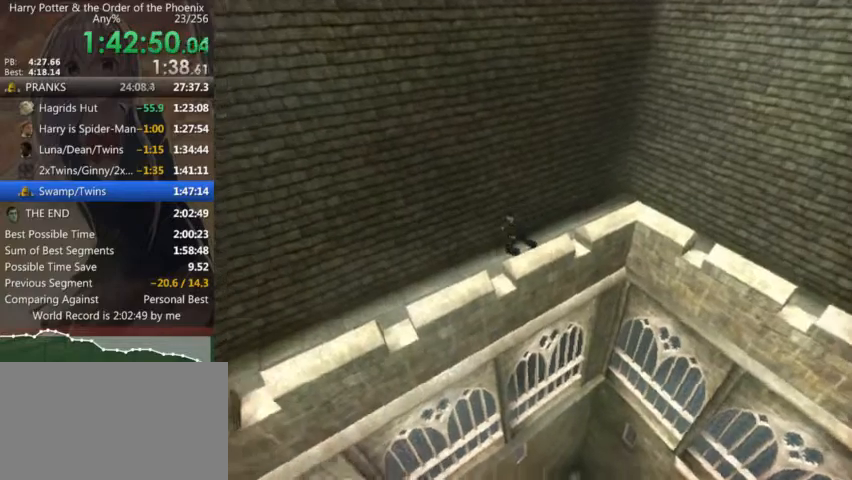
{"keys": ["a", "shift_l"], "mouse": [], "events": [[433, "s", "up"]]}
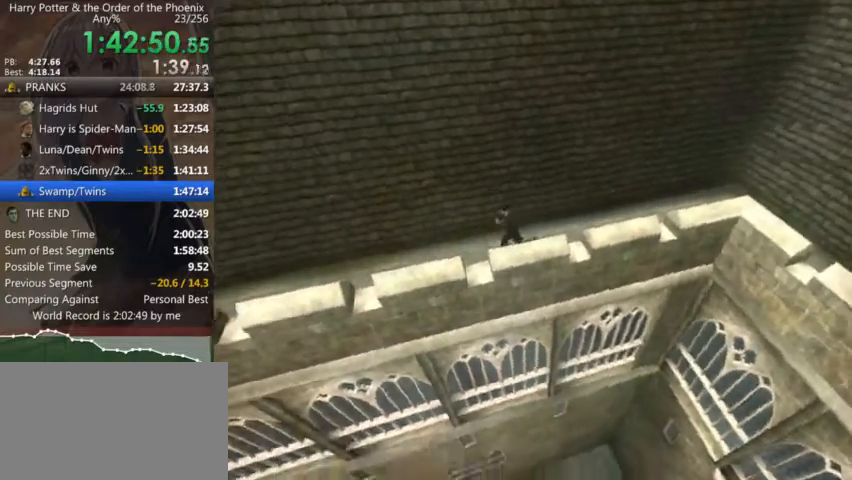
{"keys": ["a", "shift_l"], "mouse": [], "events": []}
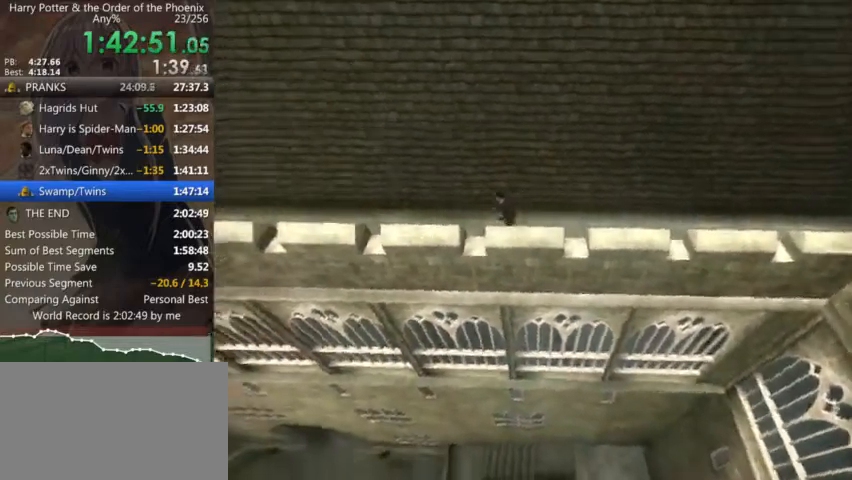
{"keys": ["a", "shift_l"], "mouse": [], "events": []}
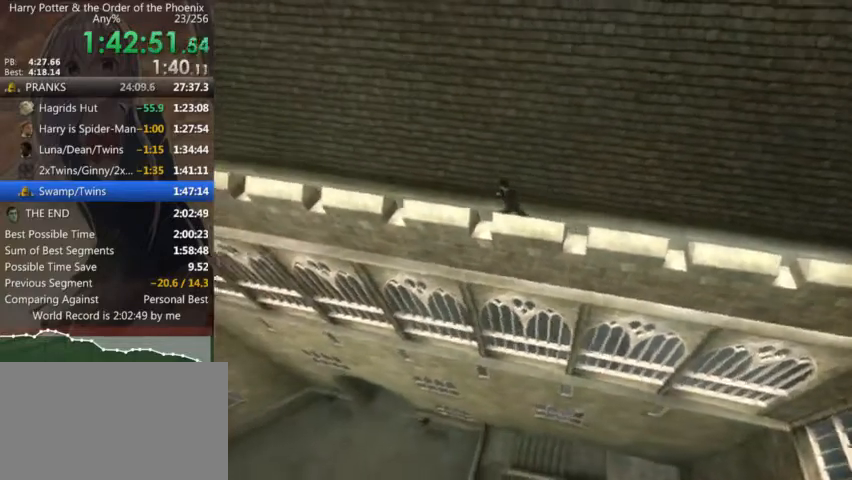
{"keys": ["a", "shift_l"], "mouse": [], "events": []}
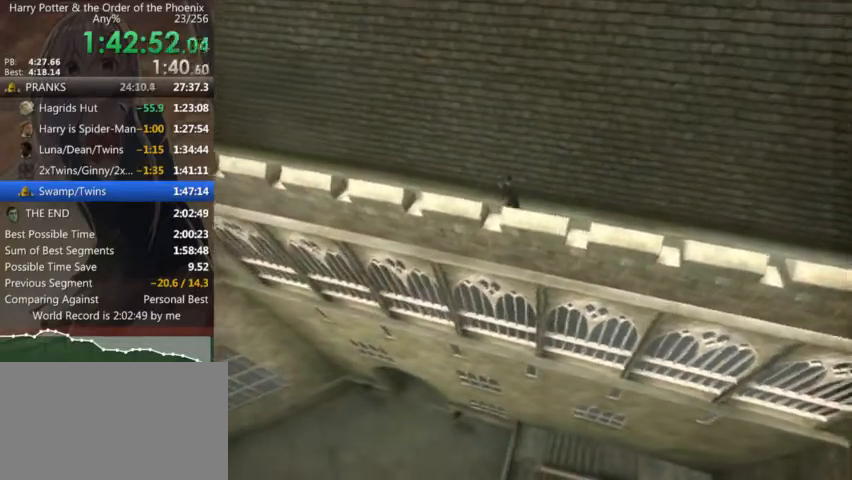
{"keys": ["a", "shift_l"], "mouse": [], "events": []}
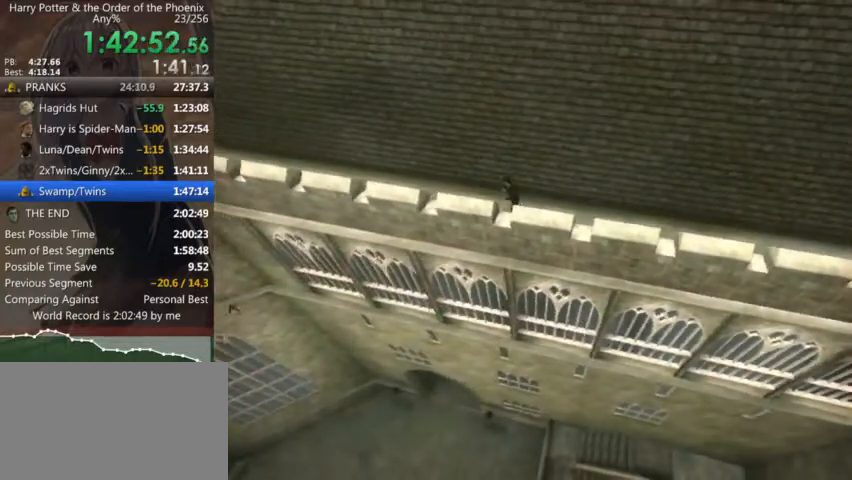
{"keys": ["a", "shift_l"], "mouse": [], "events": []}
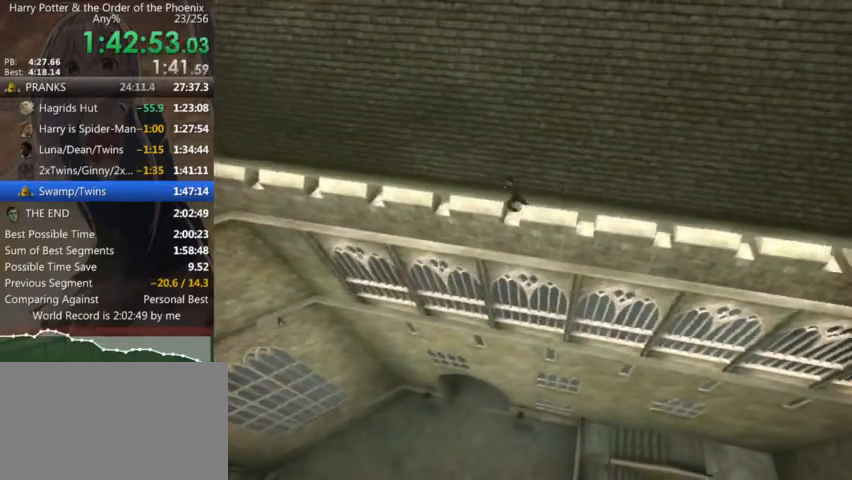
{"keys": ["a", "shift_l"], "mouse": [], "events": []}
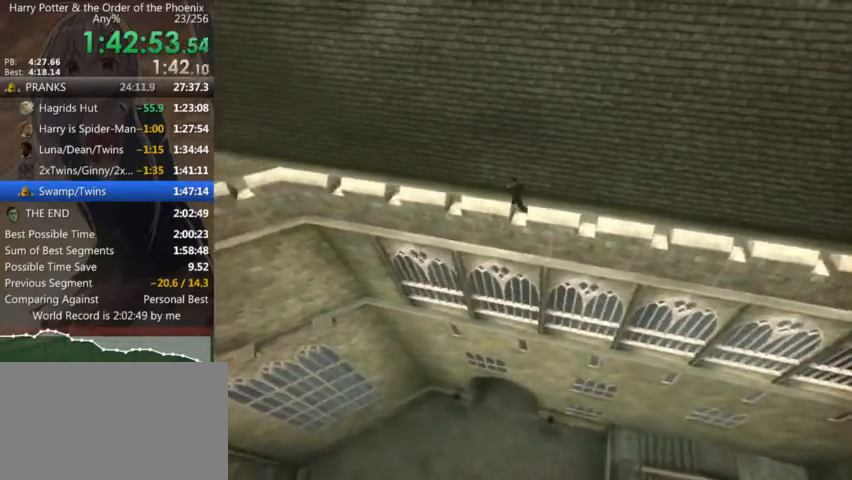
{"keys": ["a", "shift_l"], "mouse": [], "events": []}
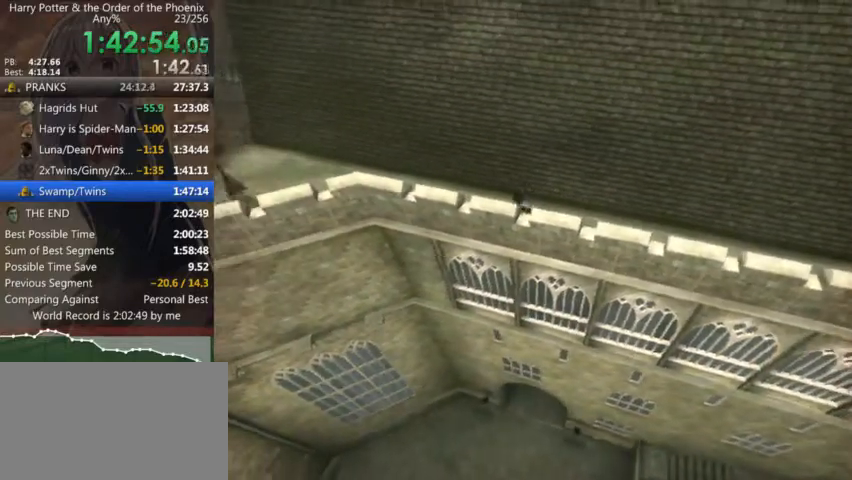
{"keys": ["a", "shift_l"], "mouse": [], "events": []}
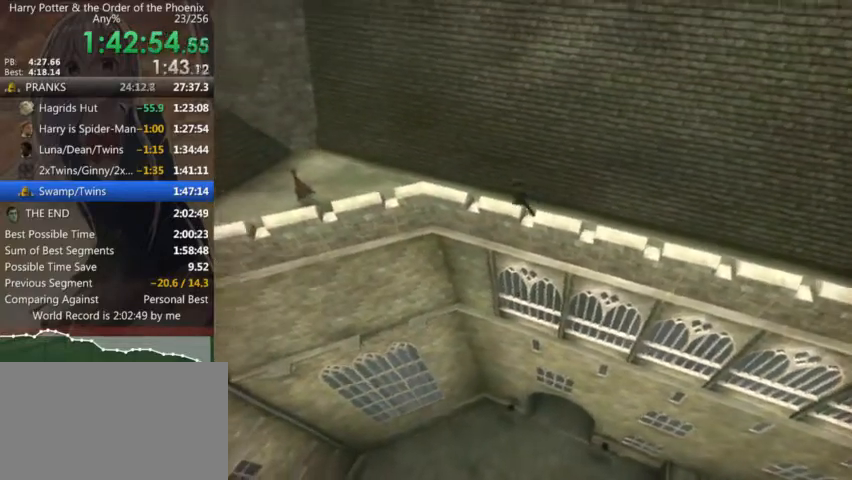
{"keys": ["a", "shift_l"], "mouse": [], "events": []}
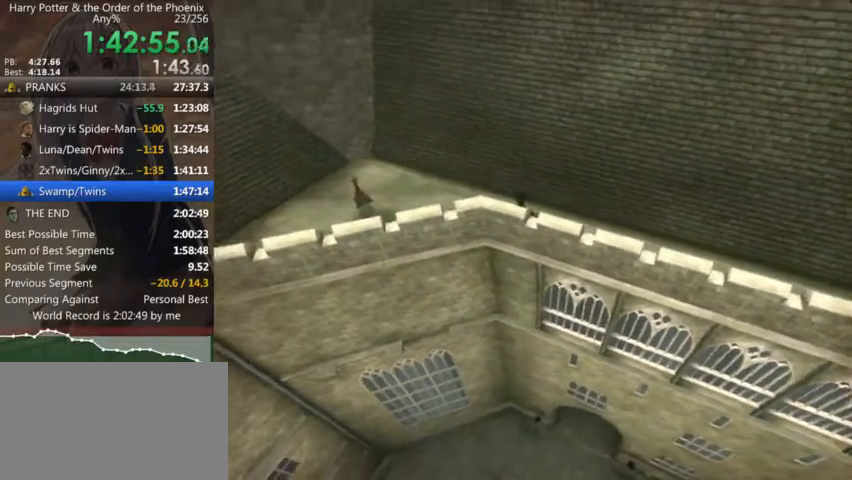
{"keys": ["left", "up"], "mouse": [], "events": [[66, "a", "up"], [66, "shift_l", "up"], [66, "up", "down"], [200, "left", "down"], [300, "left", "up"], [300, "right", "down"], [300, "up", "up"], [366, "right", "up"], [433, "up", "down"], [500, "left", "down"]]}
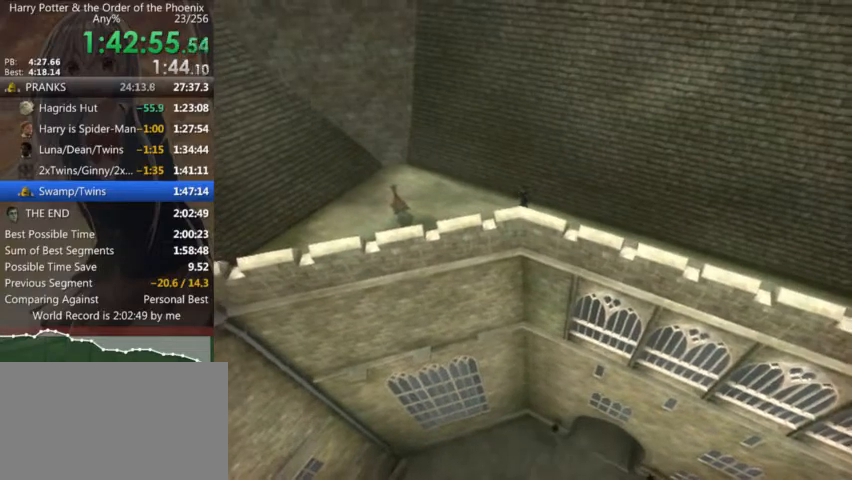
{"keys": [], "mouse": [], "events": [[66, "right", "down"], [66, "up", "up"], [133, "left", "up"], [166, "right", "up"], [266, "up", "down"], [300, "left", "down"], [400, "left", "up"], [400, "right", "down"], [400, "up", "up"], [466, "right", "up"]]}
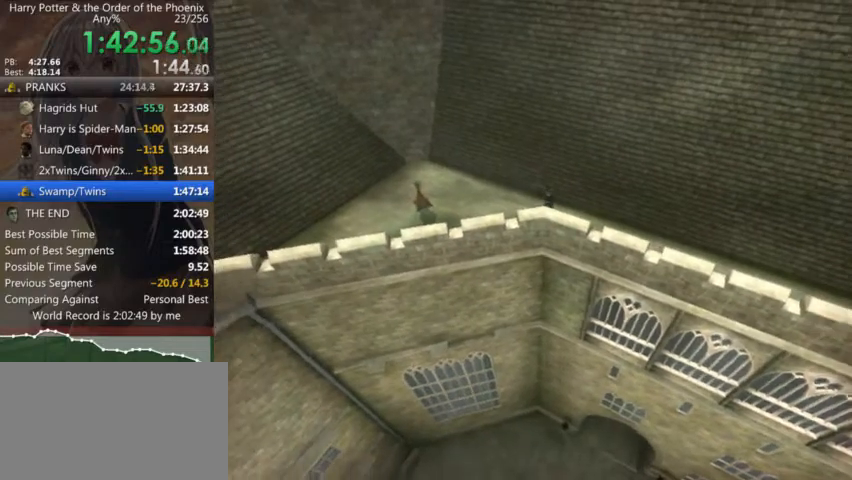
{"keys": [], "mouse": [], "events": [[66, "s", "down"], [100, "down", "down"], [433, "down", "up"], [466, "s", "up"]]}
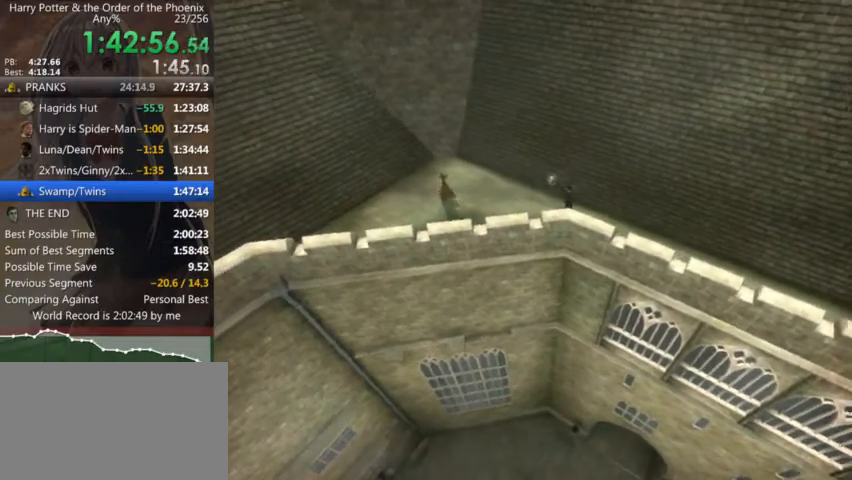
{"keys": ["d", "shift_l"], "mouse": [], "events": [[33, "shift_l", "down"], [133, "shift_l", "up"], [200, "d", "down"], [200, "shift_l", "down"], [300, "shift_l", "up"], [400, "shift_l", "down"]]}
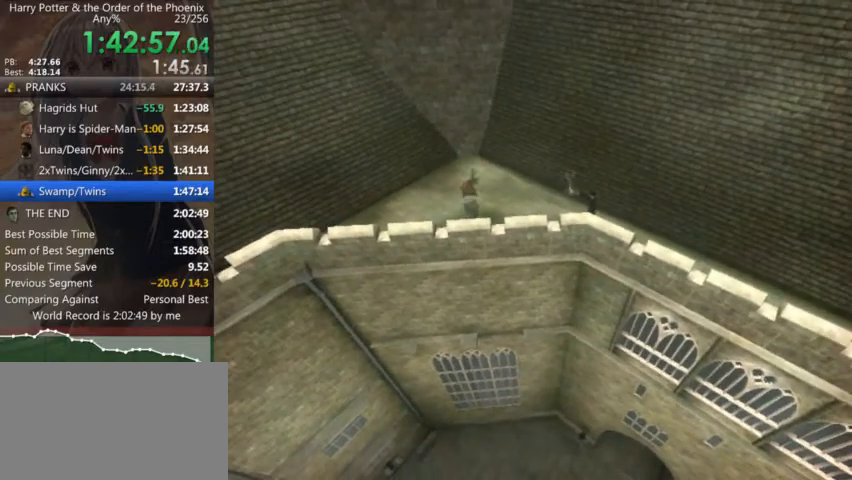
{"keys": ["d", "shift_l"], "mouse": [], "events": []}
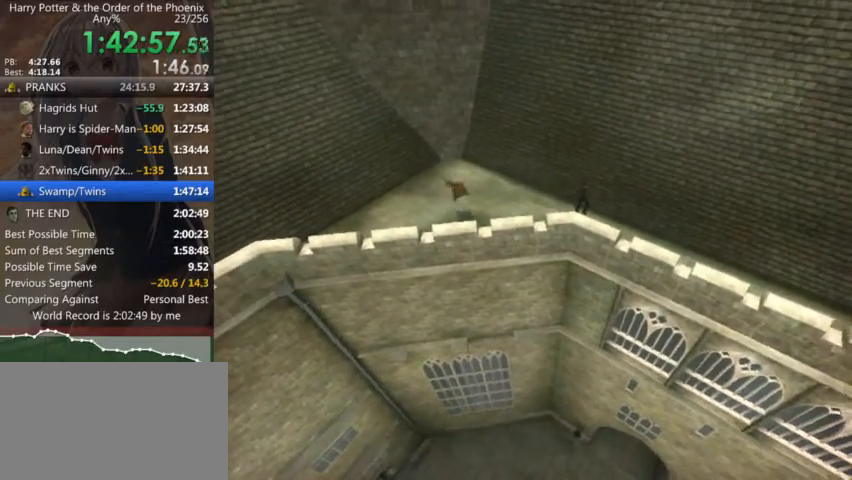
{"keys": ["d", "s", "shift_l"], "mouse": [], "events": [[66, "s", "down"]]}
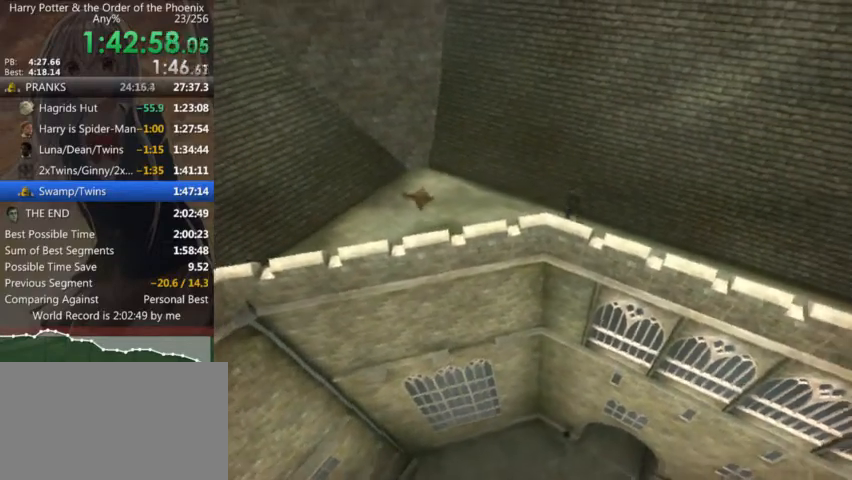
{"keys": ["d", "shift_l"], "mouse": [], "events": [[400, "s", "up"]]}
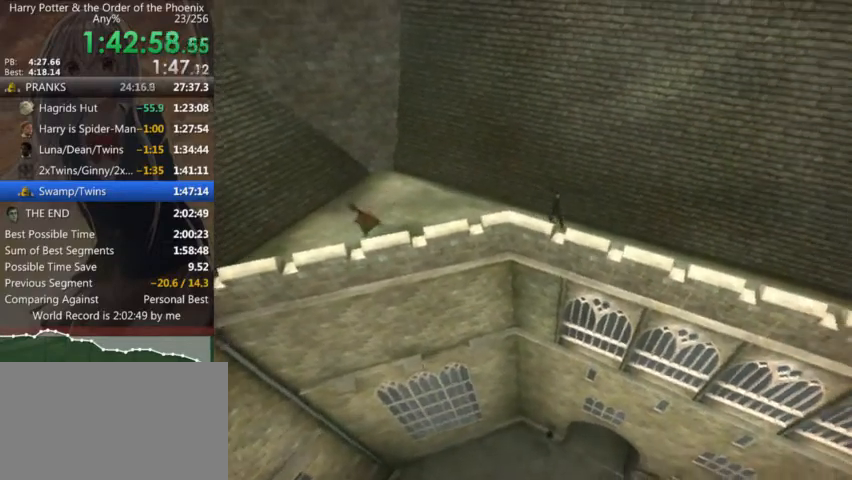
{"keys": ["d", "shift_l"], "mouse": [], "events": []}
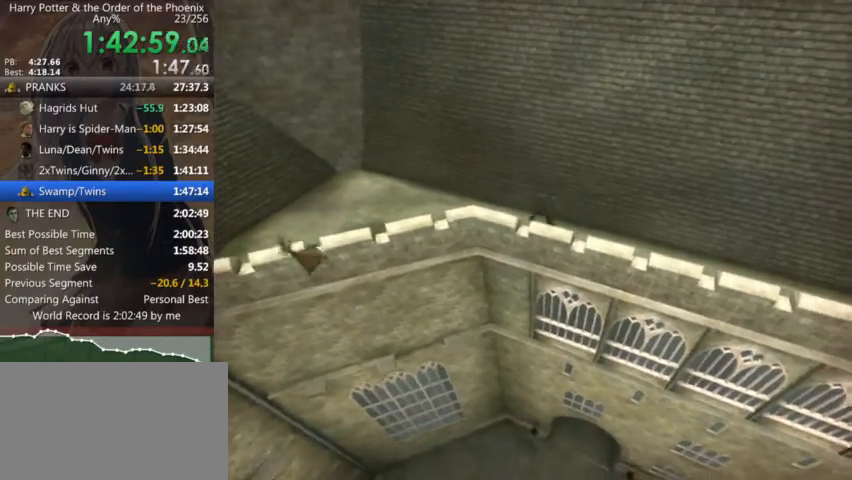
{"keys": ["d", "shift_l"], "mouse": [], "events": []}
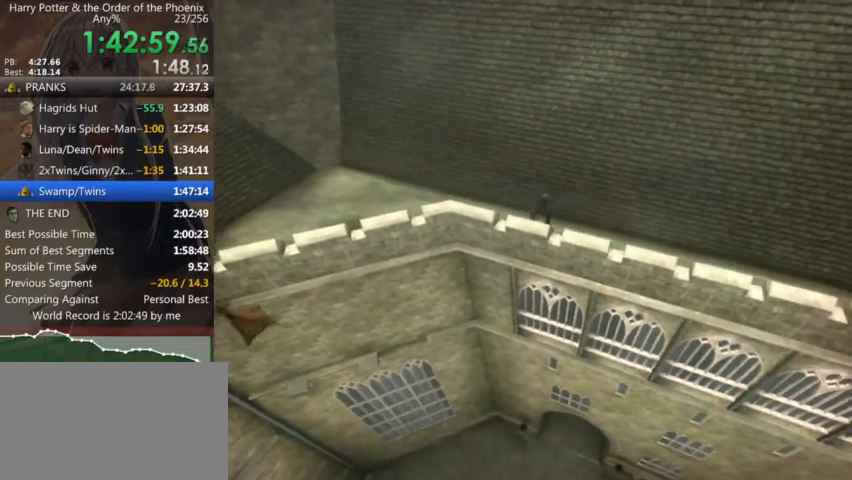
{"keys": ["d", "shift_l"], "mouse": [], "events": []}
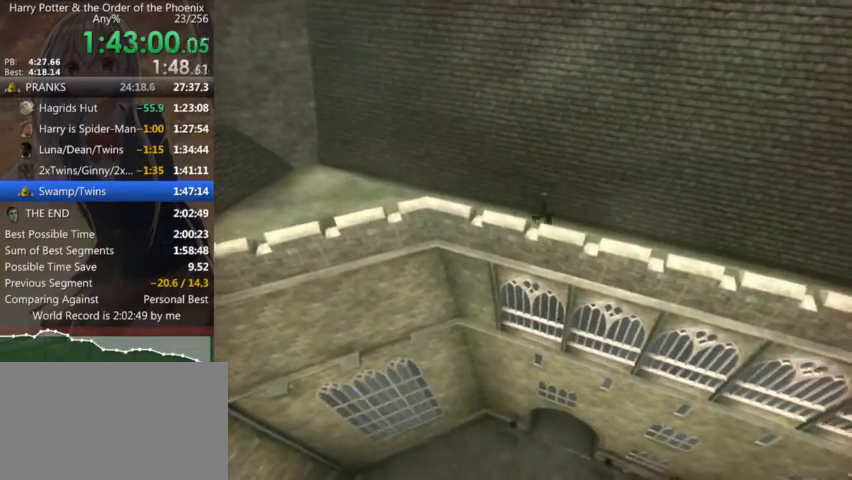
{"keys": ["d", "shift_l"], "mouse": [], "events": [[333, "s", "down"], [500, "s", "up"]]}
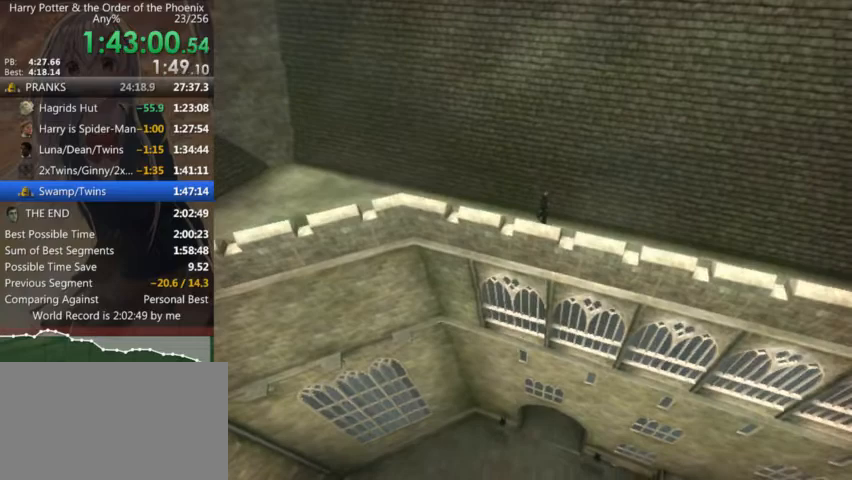
{"keys": ["d", "shift_l"], "mouse": [], "events": []}
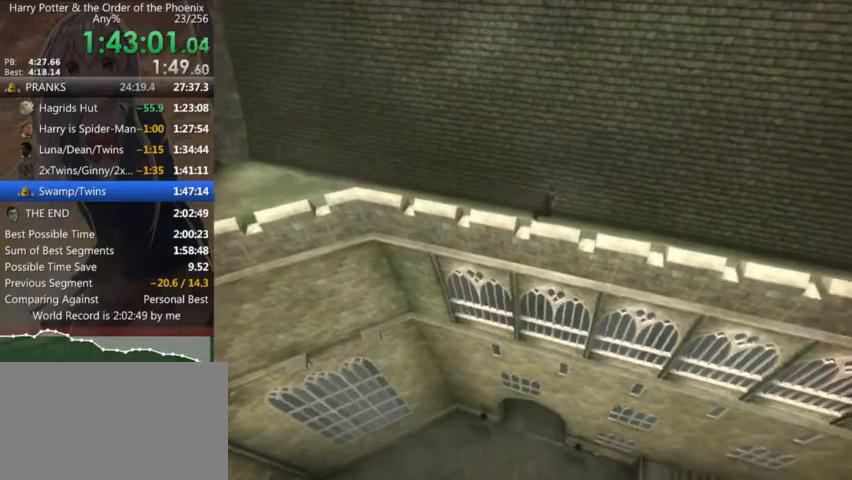
{"keys": ["d", "shift_l"], "mouse": [], "events": []}
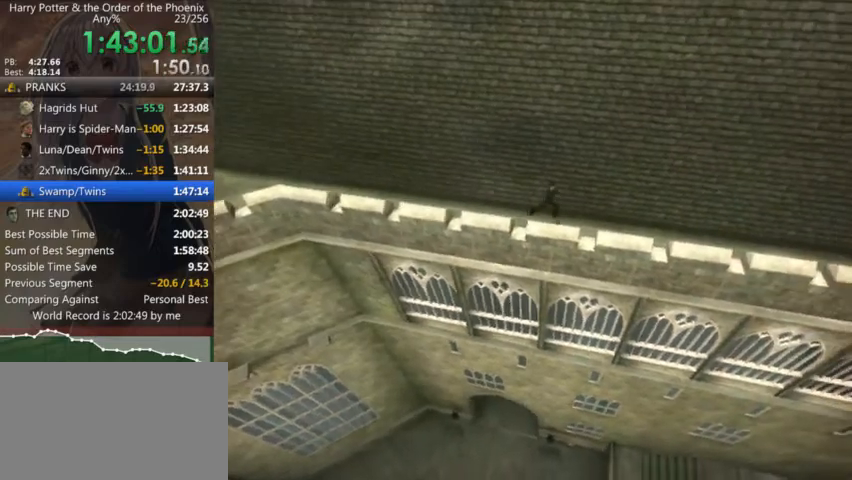
{"keys": ["d", "shift_l"], "mouse": [], "events": []}
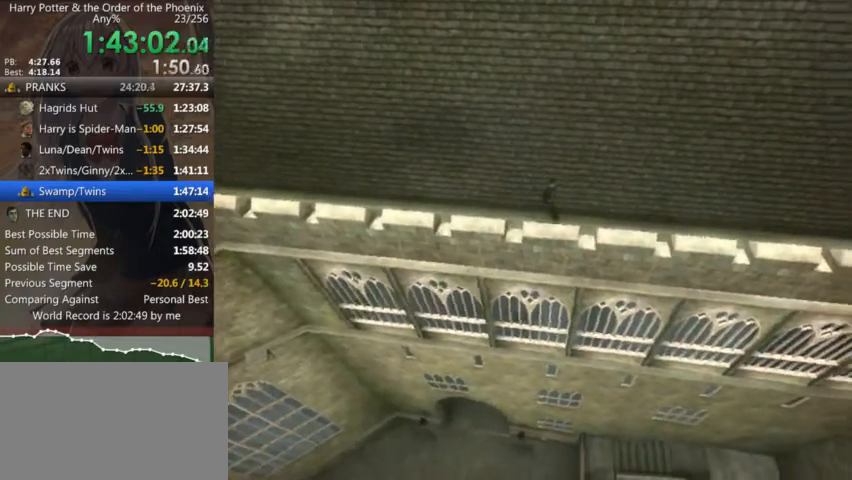
{"keys": ["d", "shift_l"], "mouse": [], "events": []}
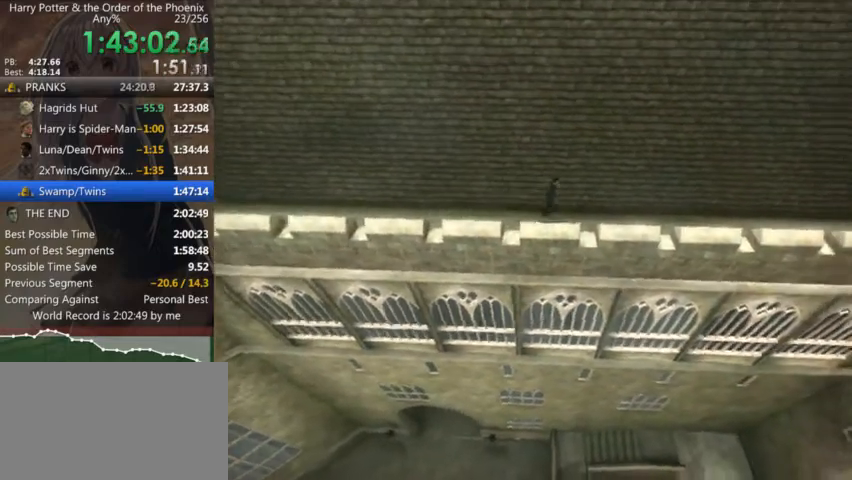
{"keys": ["d", "shift_l"], "mouse": [], "events": []}
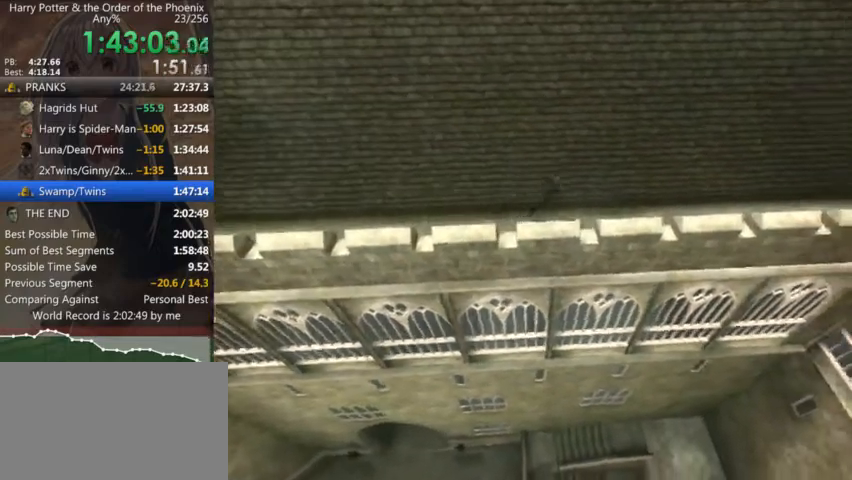
{"keys": ["d", "shift_l"], "mouse": [], "events": []}
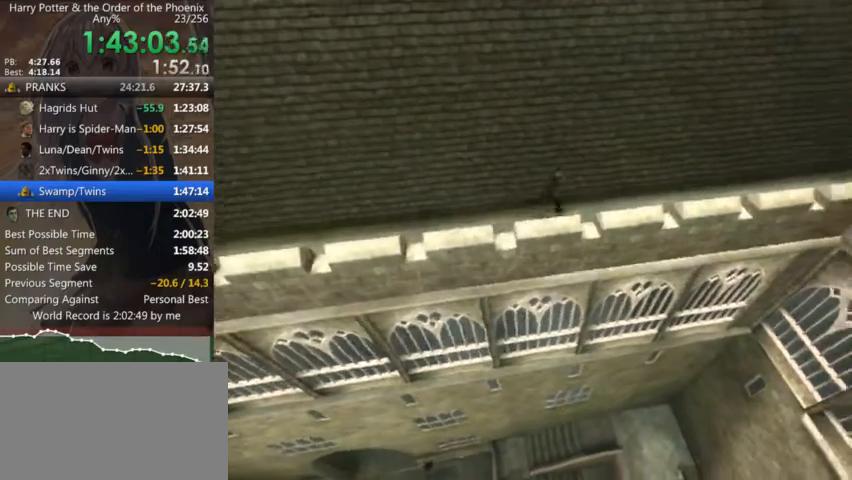
{"keys": ["d", "shift_l"], "mouse": [], "events": []}
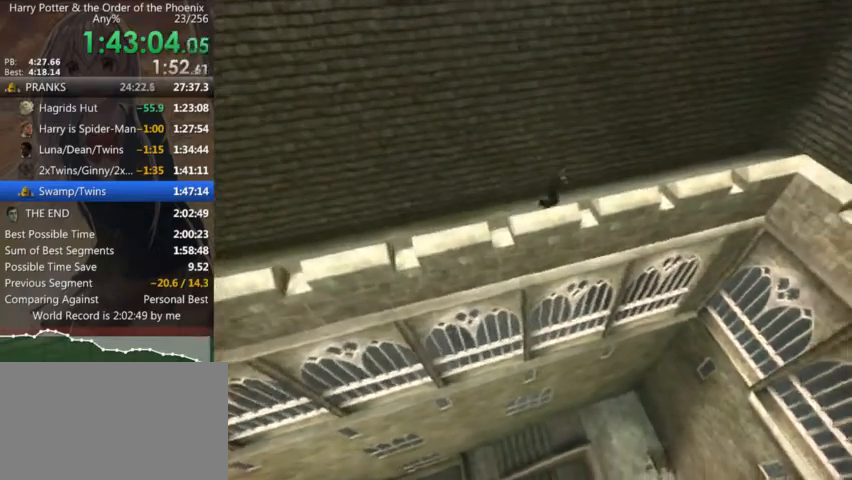
{"keys": ["d", "shift_l", "w"], "mouse": [], "events": [[33, "w", "down"]]}